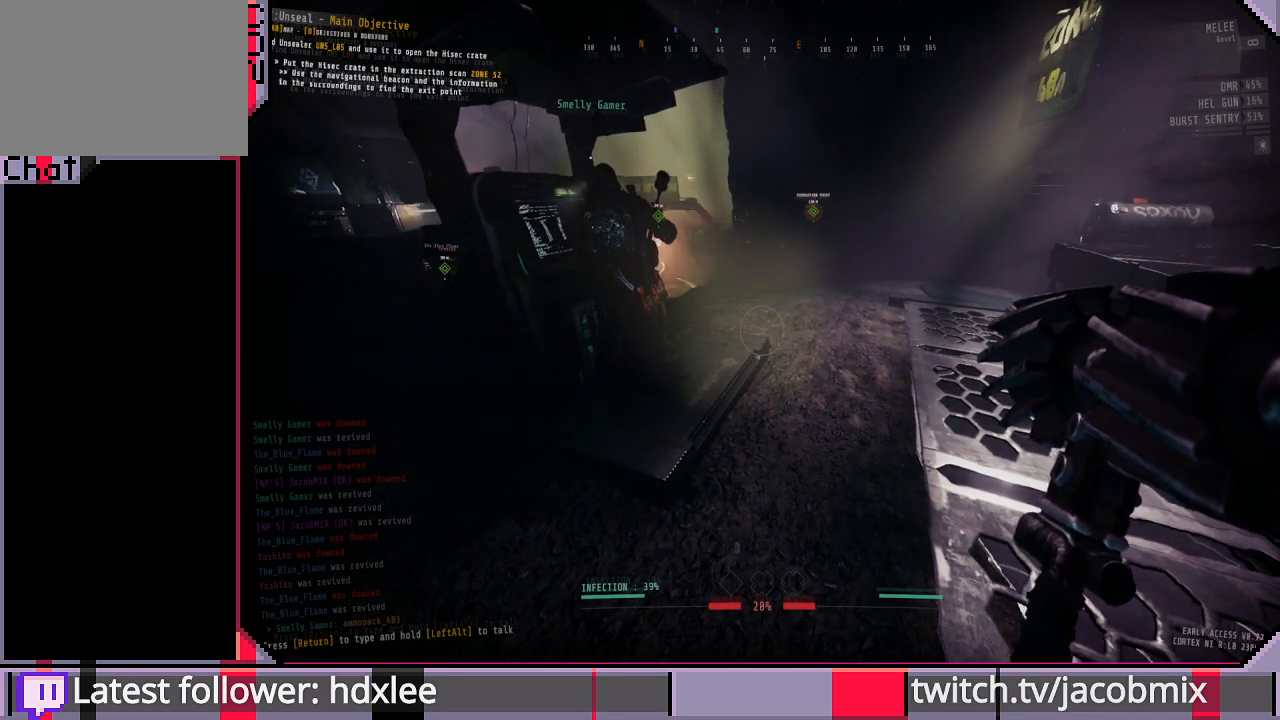
Gameplay with keyboard and mouse; each line is a JSON object with the keys and mouse buttons held at the frame after it. "events" lists presses ("down") and releases ("up") of "a", "c", "ctrl", "d", "e", "f", "q", "r", "s", "shift", "space", "t", "tab", "w", "x", "z", "mouse_left", "mouse_wheel", "mouse_right", "mouse_mb4" and "mouse_mb5" between this image and that frame as [ms after this image, input, new state], when the widget could be followed in between. "mouse_left", "mouse_wheel", "mouse_right", "mouse_mb4", "mouse_mb5" = the "left", "wheel", "right", "mb4", "mb5" buttons of the "mouse" list. No other keys are recorded. "wheel" means that the mouse wheel is clicked or scrolled. Mouse movement is not recorded.
{"keys": ["a"], "mouse": [], "events": [[500, "a", "down"]]}
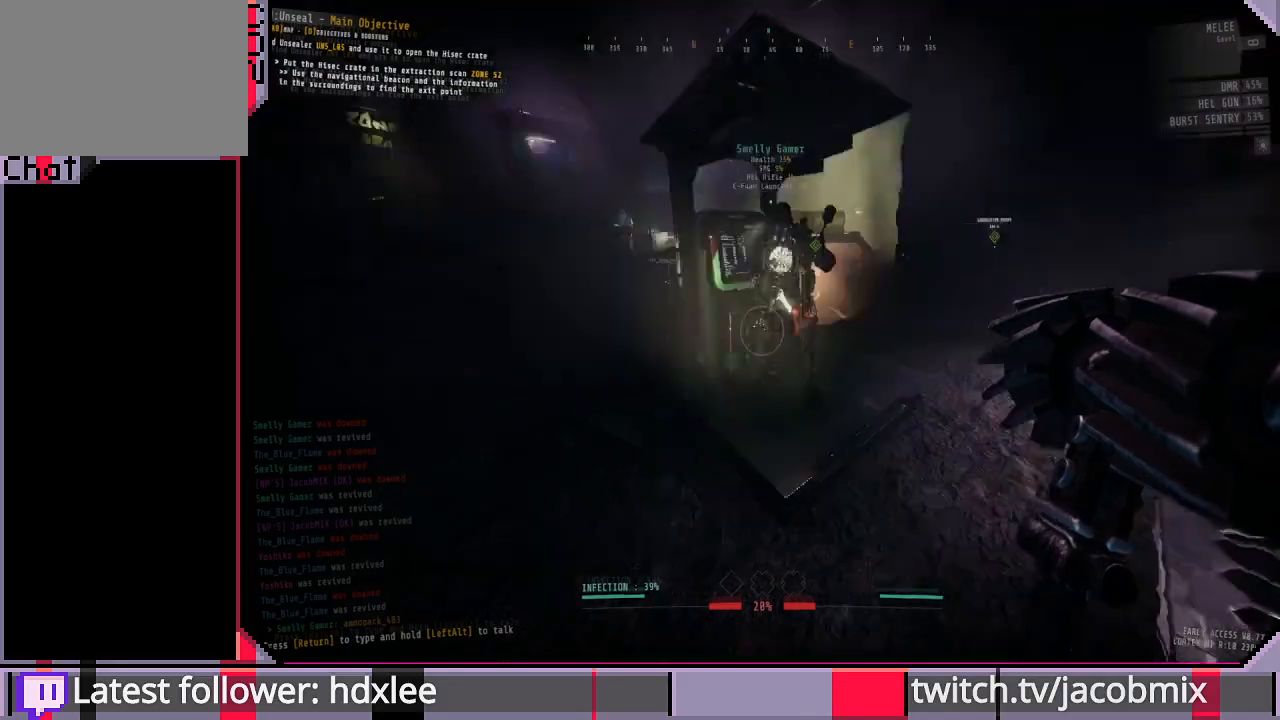
{"keys": ["w"], "mouse": [], "events": [[133, "a", "up"], [267, "w", "down"]]}
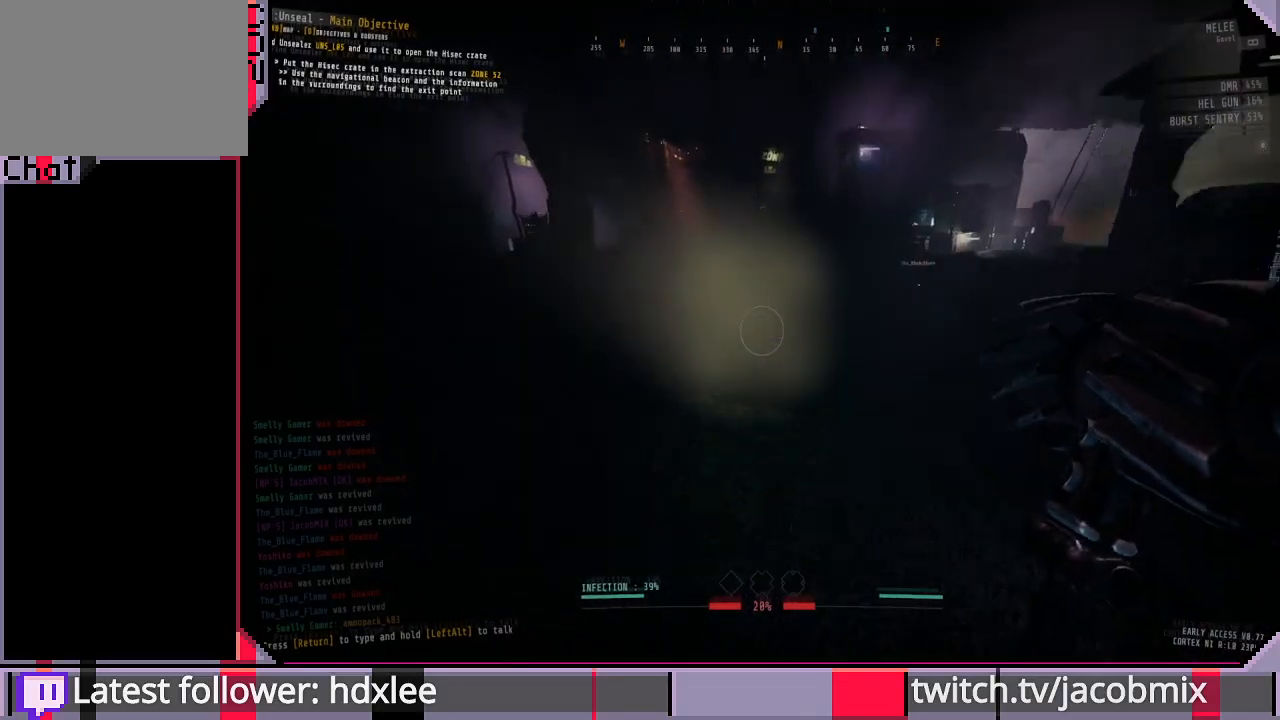
{"keys": ["d"], "mouse": [], "events": [[33, "w", "up"], [200, "d", "down"]]}
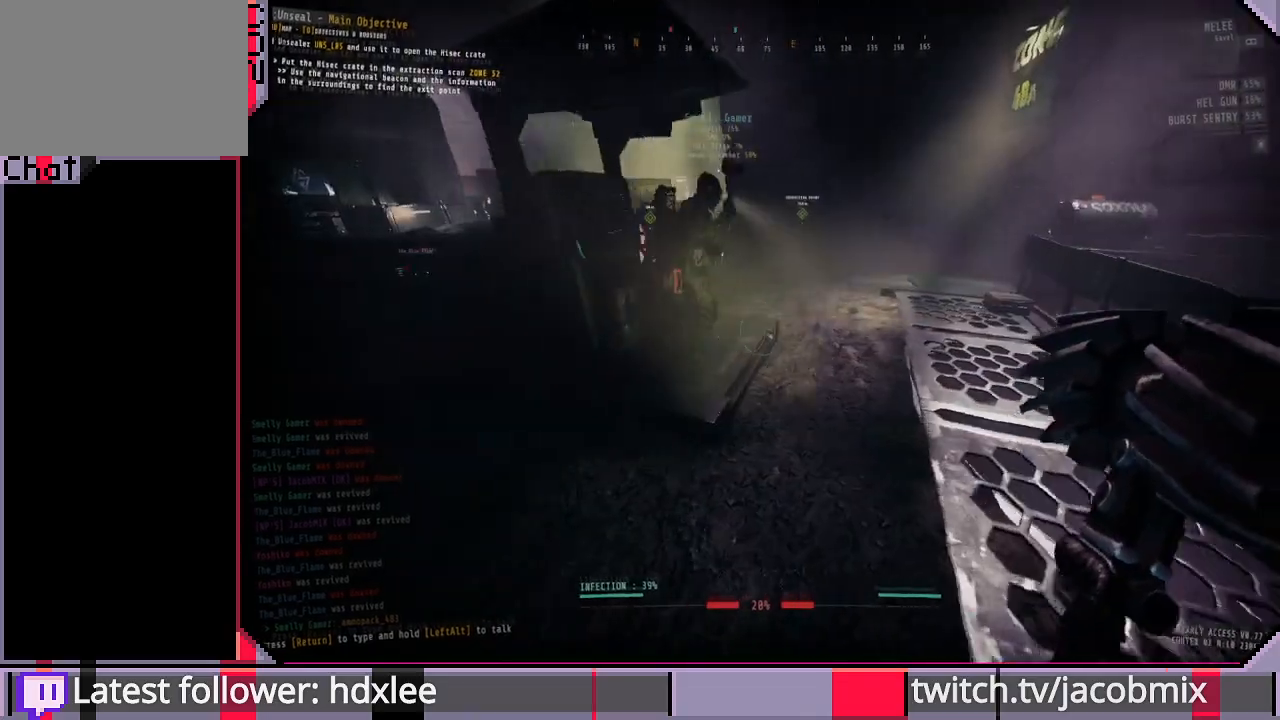
{"keys": ["d", "w"], "mouse": [], "events": [[267, "w", "down"]]}
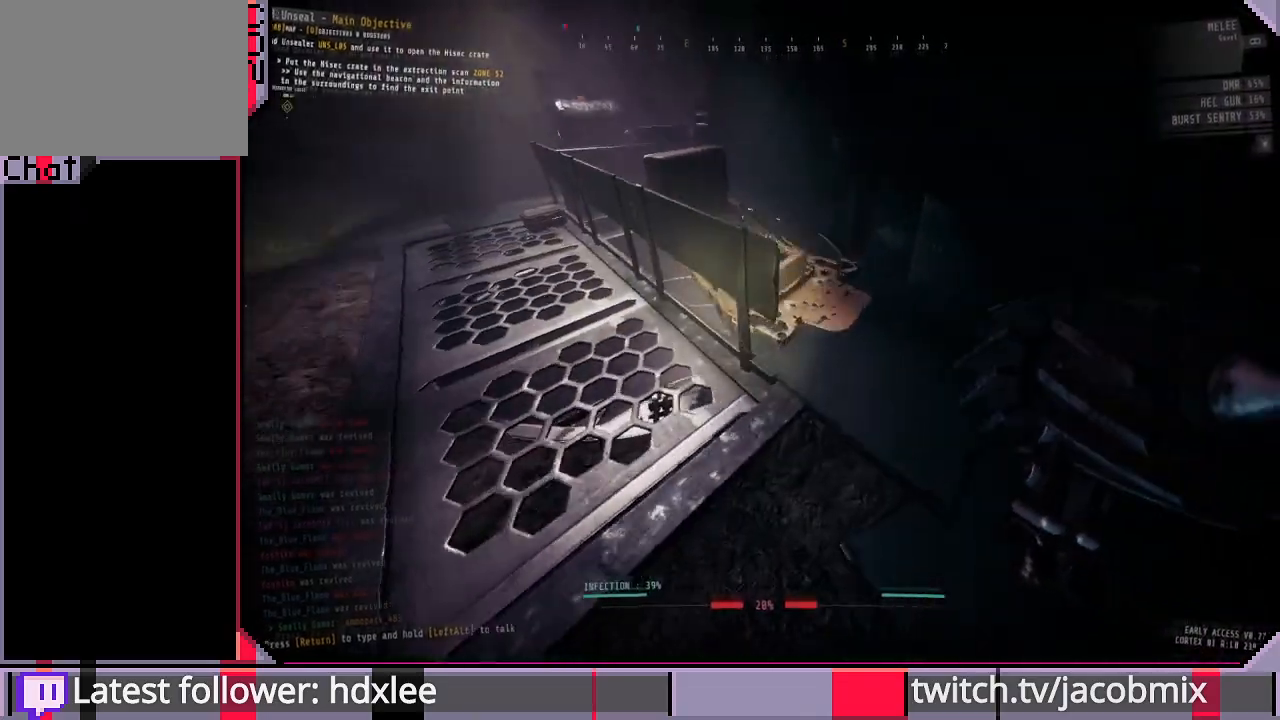
{"keys": ["d"], "mouse": [], "events": [[167, "w", "up"]]}
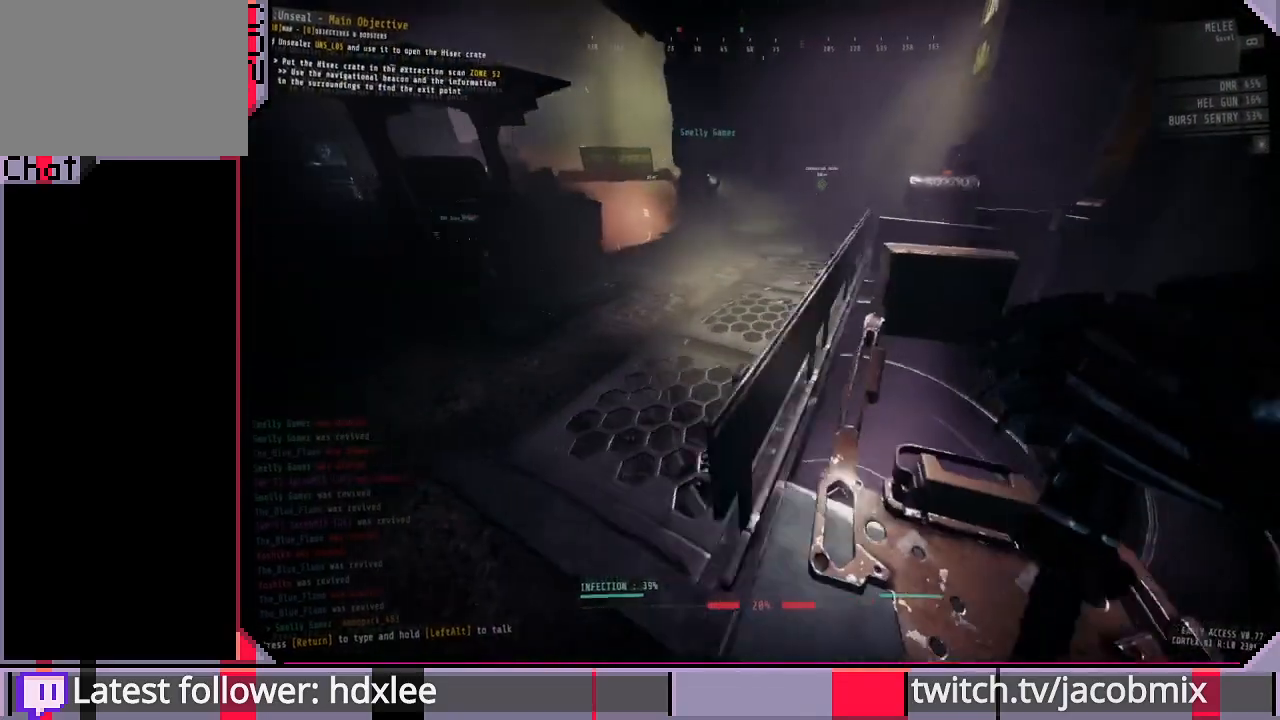
{"keys": [], "mouse": [], "events": [[333, "w", "down"], [367, "d", "up"], [500, "w", "up"]]}
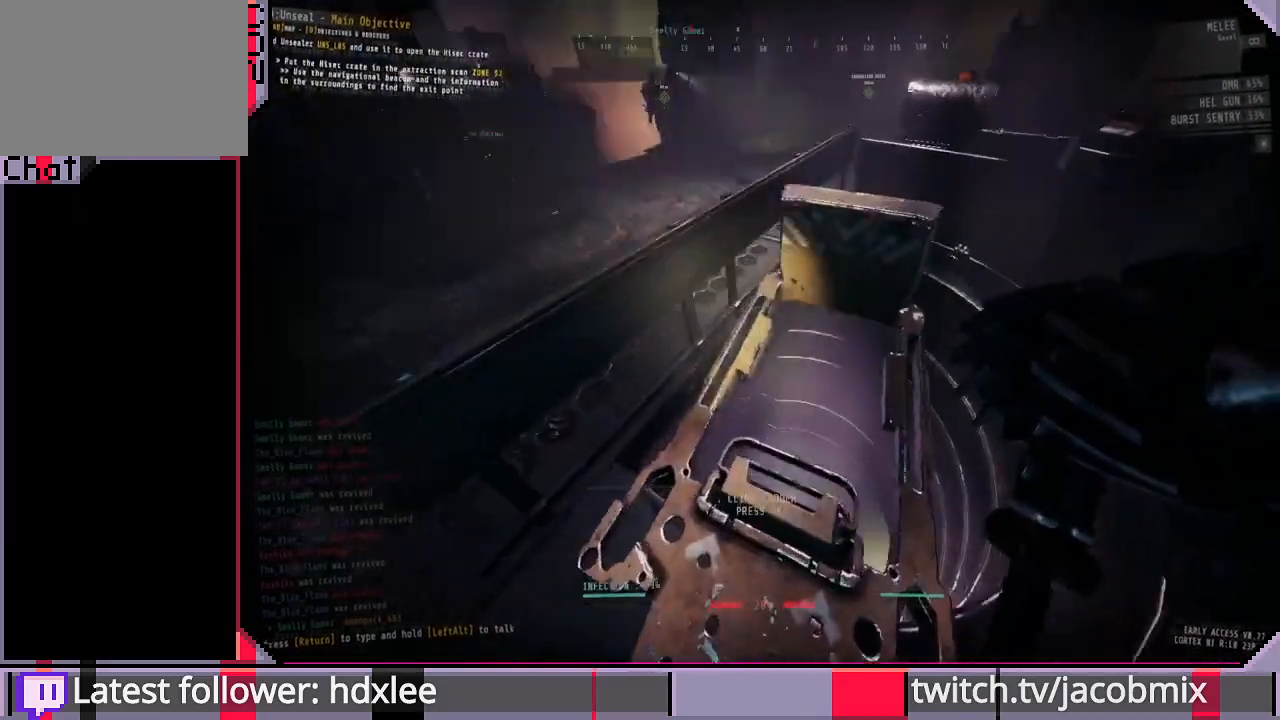
{"keys": ["e"], "mouse": [], "events": [[500, "e", "down"]]}
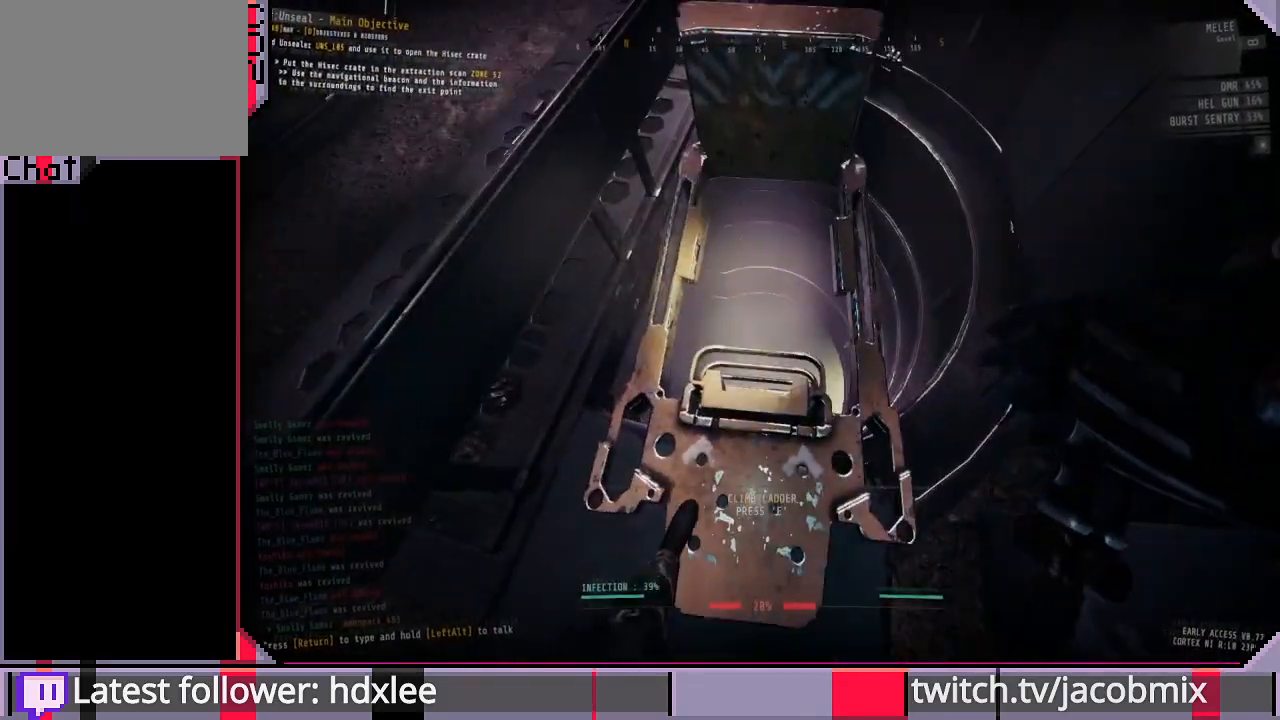
{"keys": ["s"], "mouse": [], "events": [[300, "e", "up"], [467, "s", "down"]]}
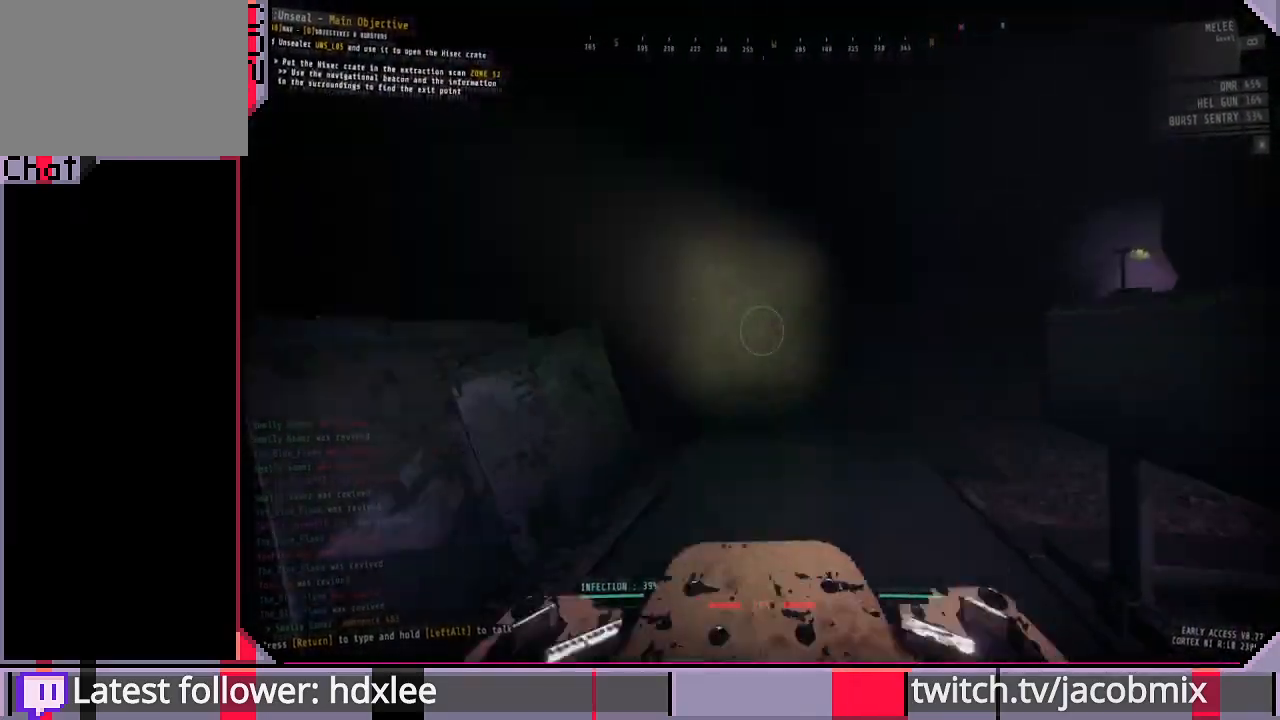
{"keys": ["s"], "mouse": [], "events": []}
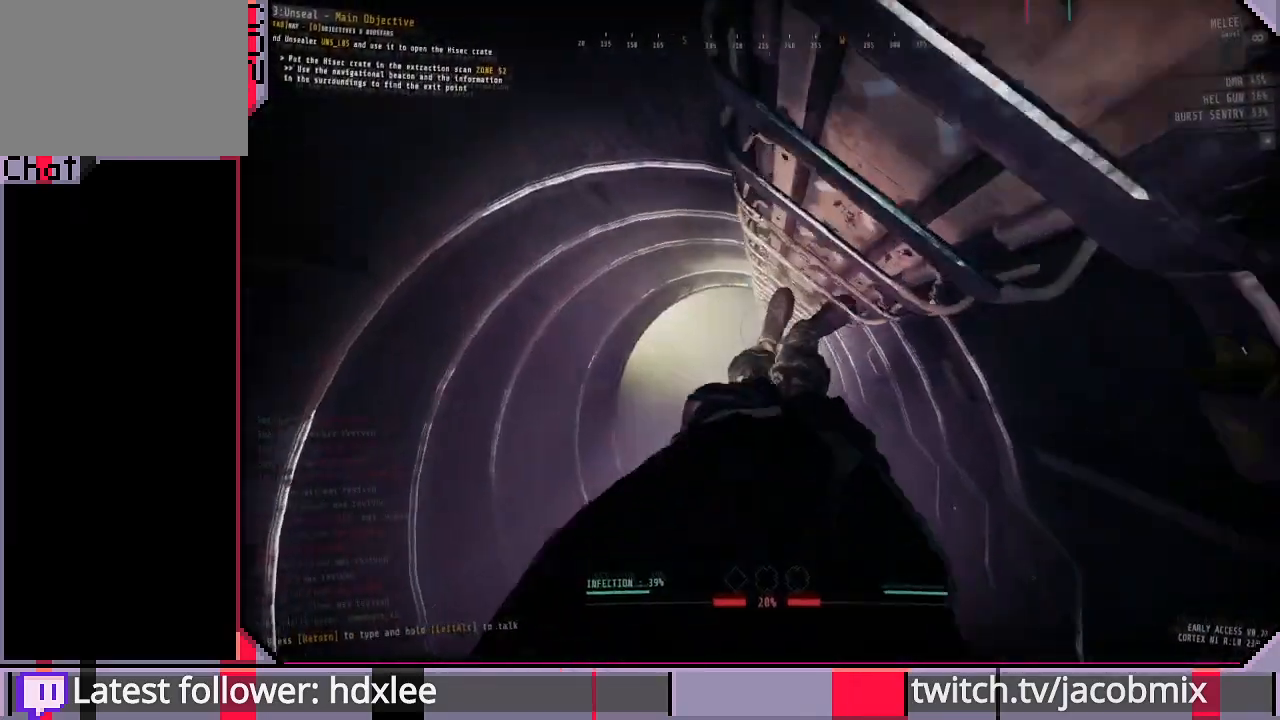
{"keys": ["s"], "mouse": [], "events": []}
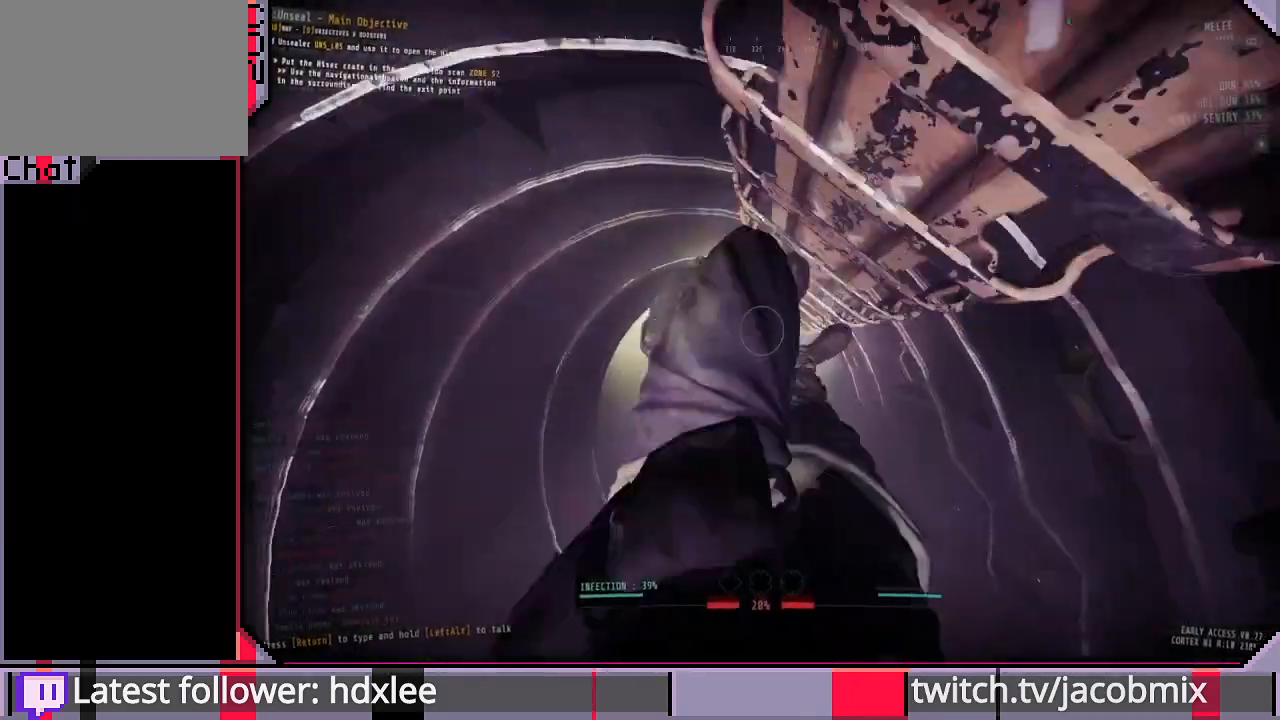
{"keys": ["w"], "mouse": [], "events": [[200, "s", "up"], [333, "w", "down"]]}
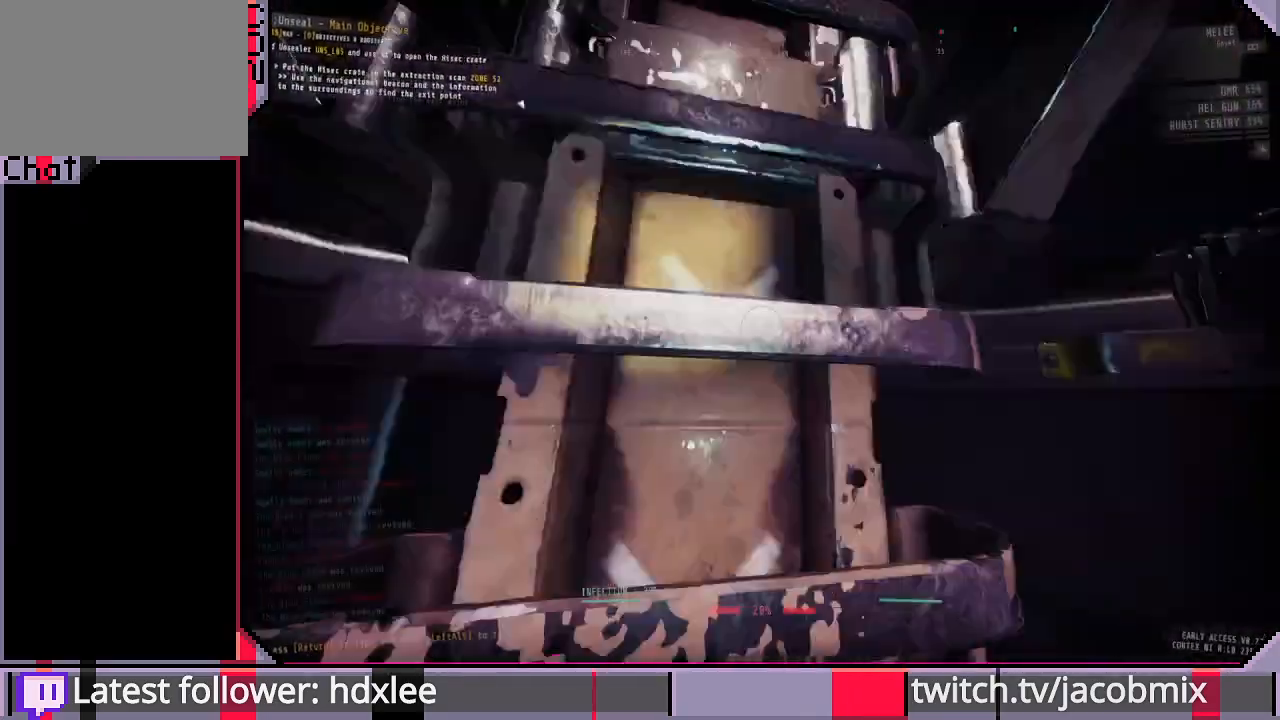
{"keys": [], "mouse": [], "events": [[500, "w", "up"]]}
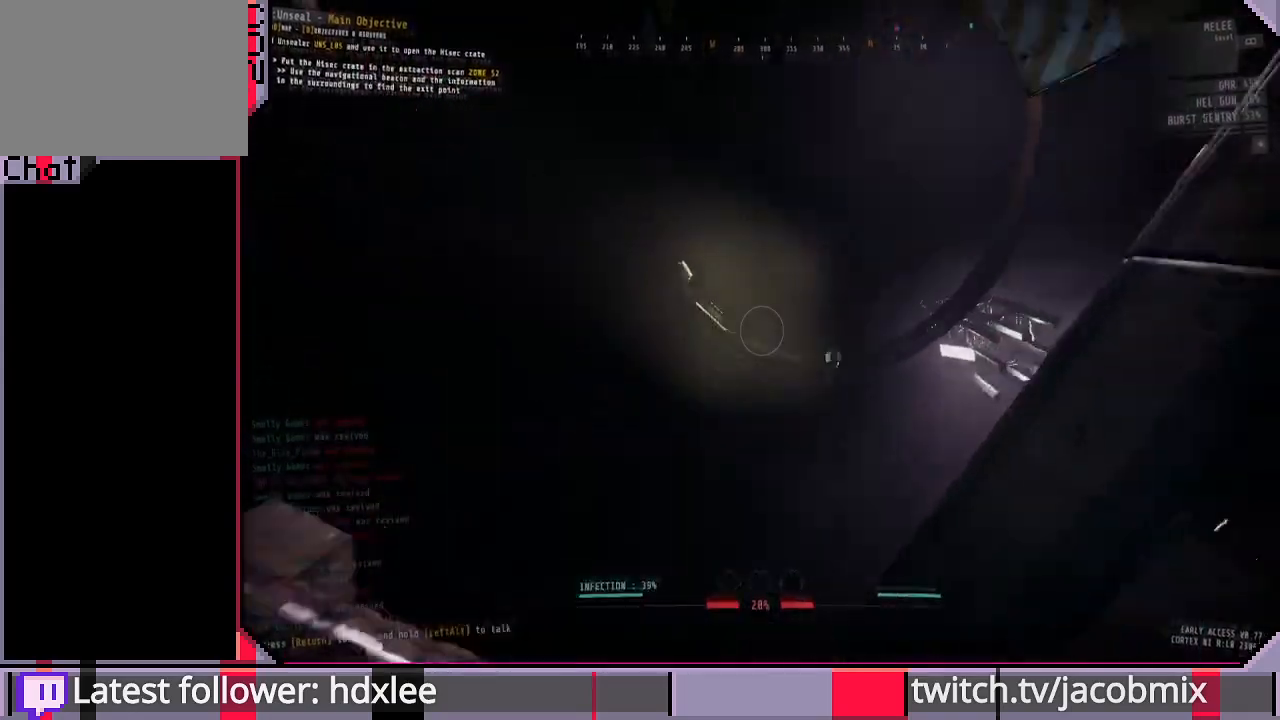
{"keys": [], "mouse": [], "events": []}
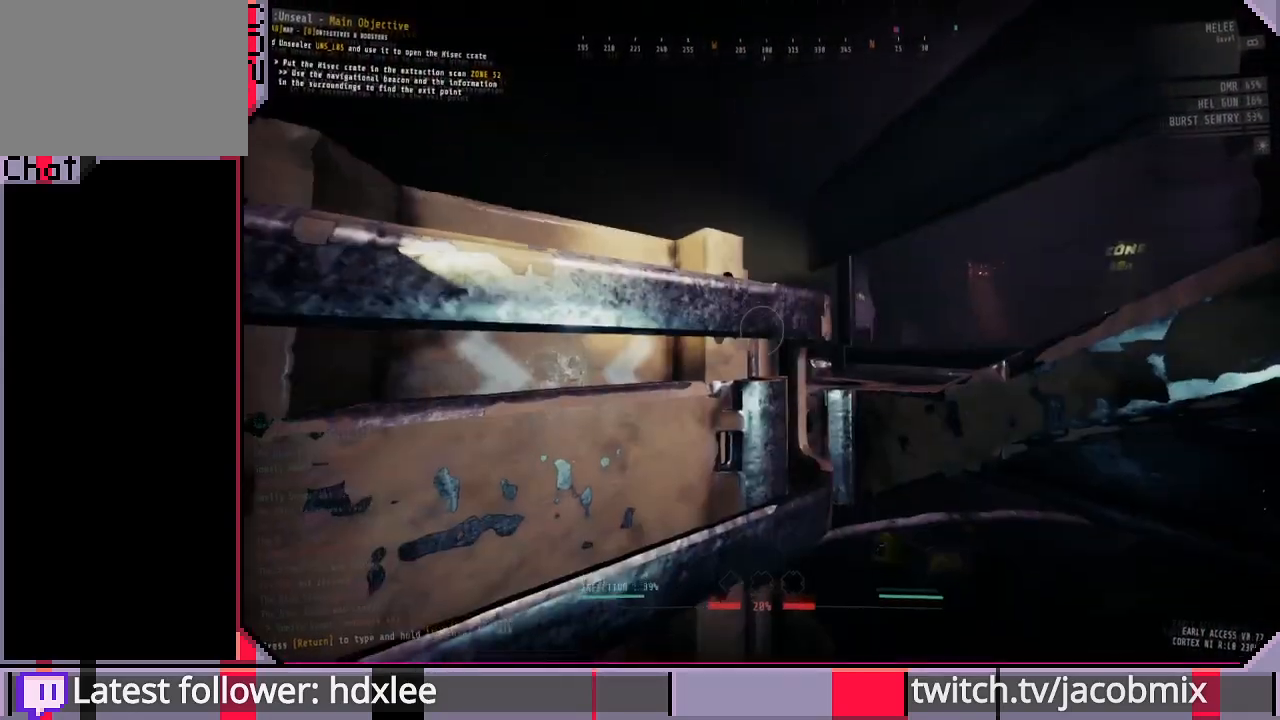
{"keys": ["a"], "mouse": [], "events": [[33, "w", "down"], [300, "a", "down"], [467, "w", "up"]]}
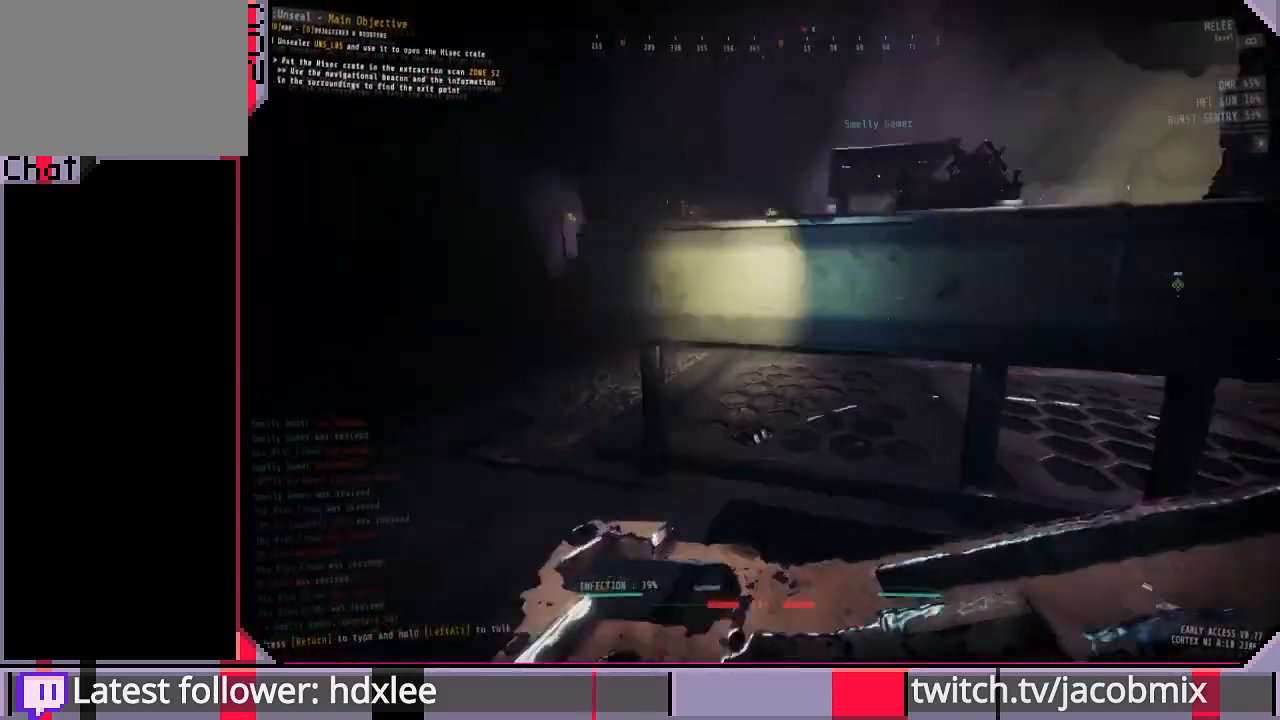
{"keys": ["s"], "mouse": [], "events": [[333, "s", "down"], [433, "a", "up"]]}
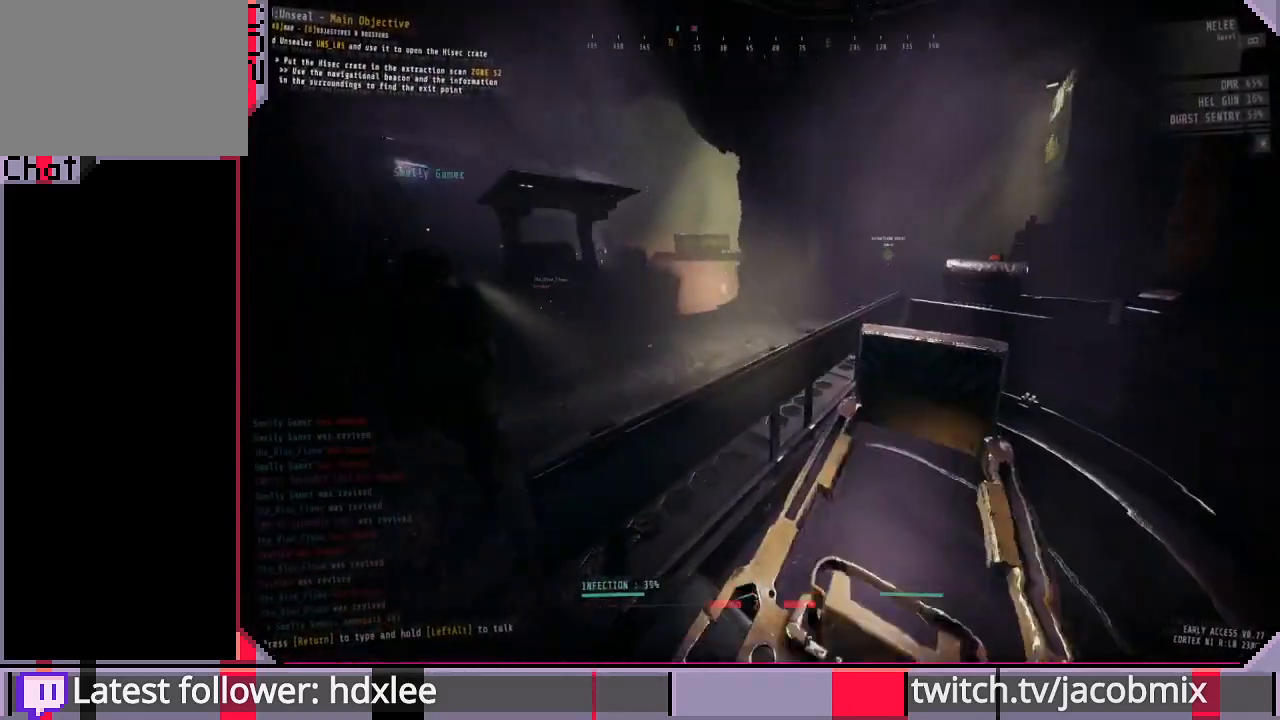
{"keys": ["e"], "mouse": [], "events": [[33, "s", "up"], [267, "w", "down"], [433, "w", "up"], [467, "e", "down"]]}
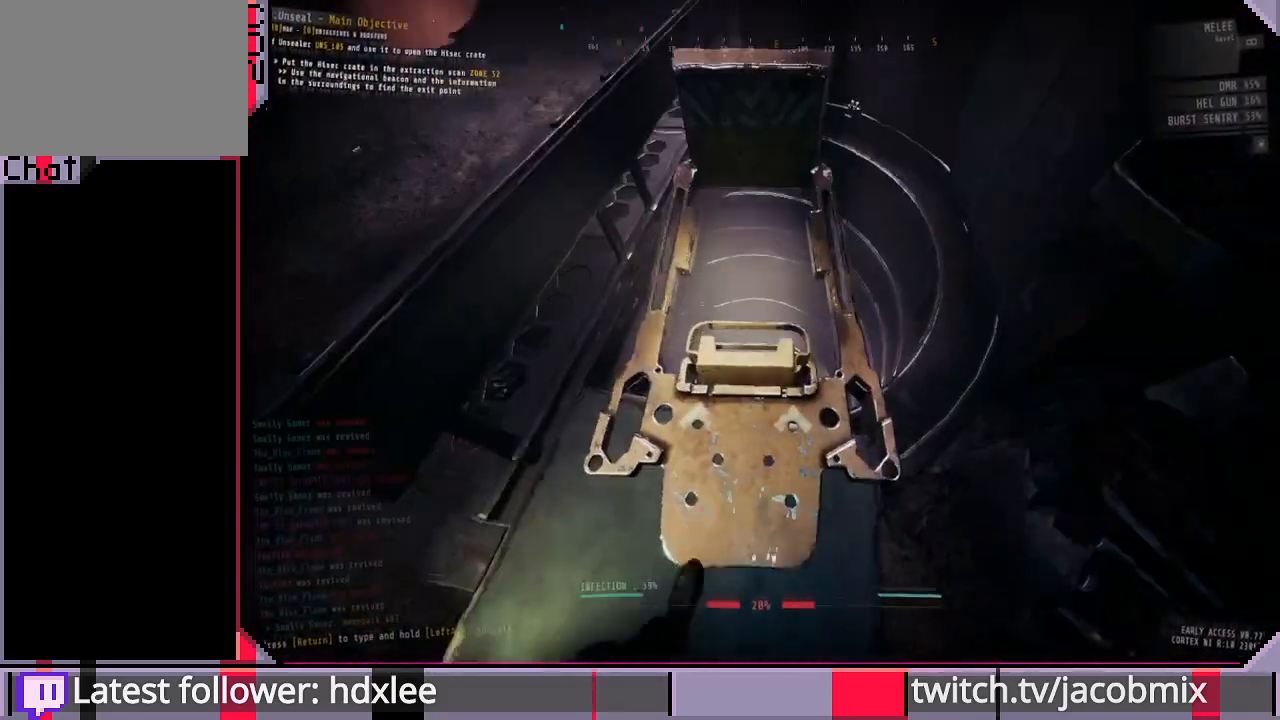
{"keys": ["e"], "mouse": [], "events": [[267, "e", "up"], [267, "w", "down"], [400, "e", "down"], [400, "w", "up"]]}
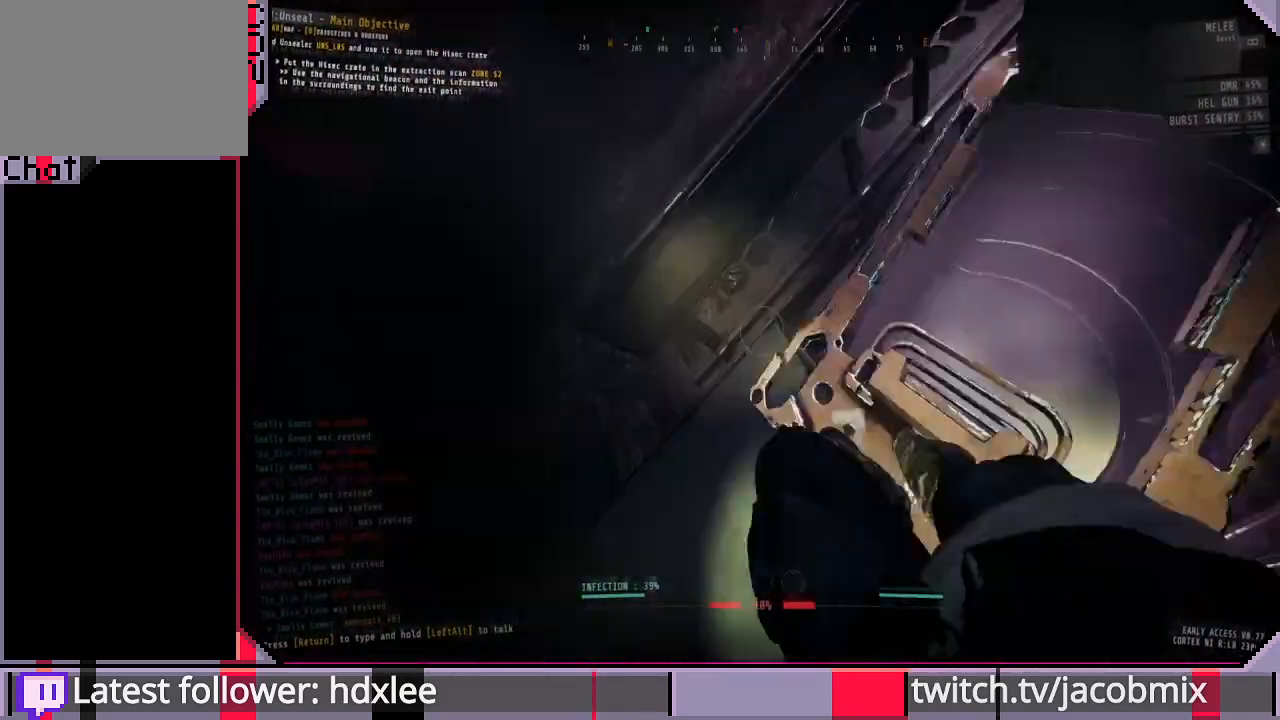
{"keys": ["s"], "mouse": [], "events": [[233, "e", "up"], [233, "s", "down"]]}
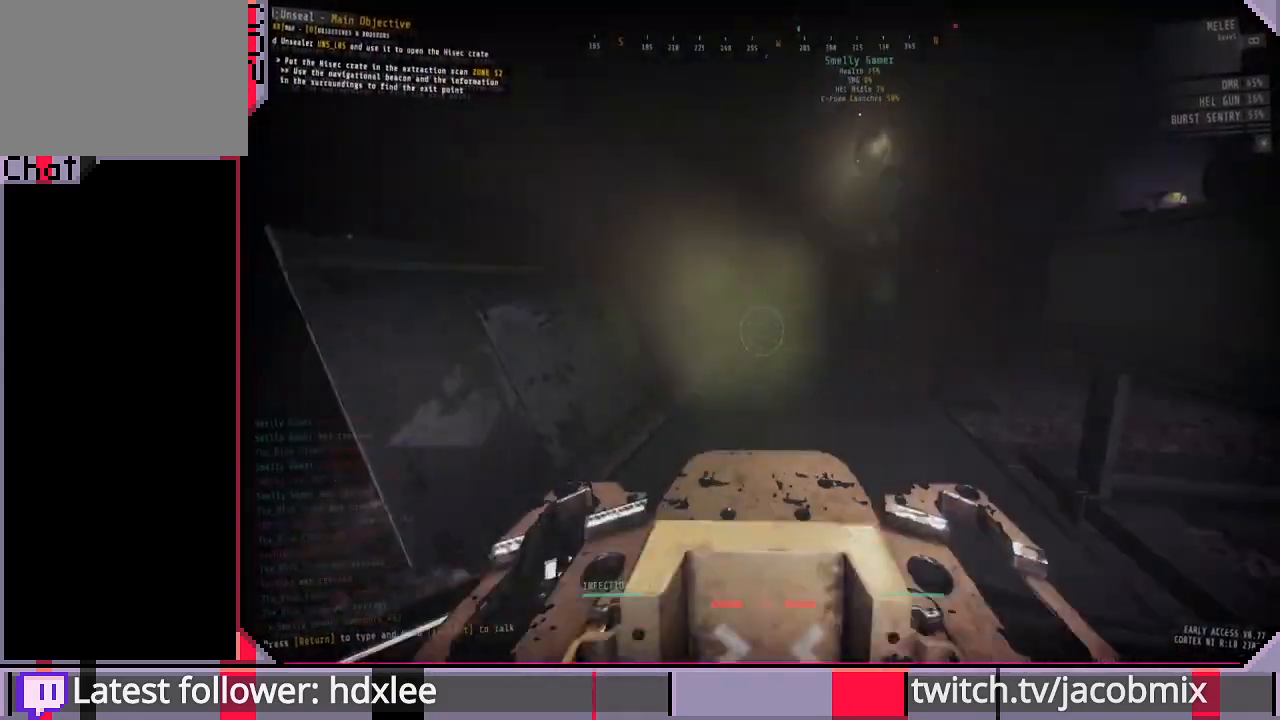
{"keys": ["s"], "mouse": [], "events": []}
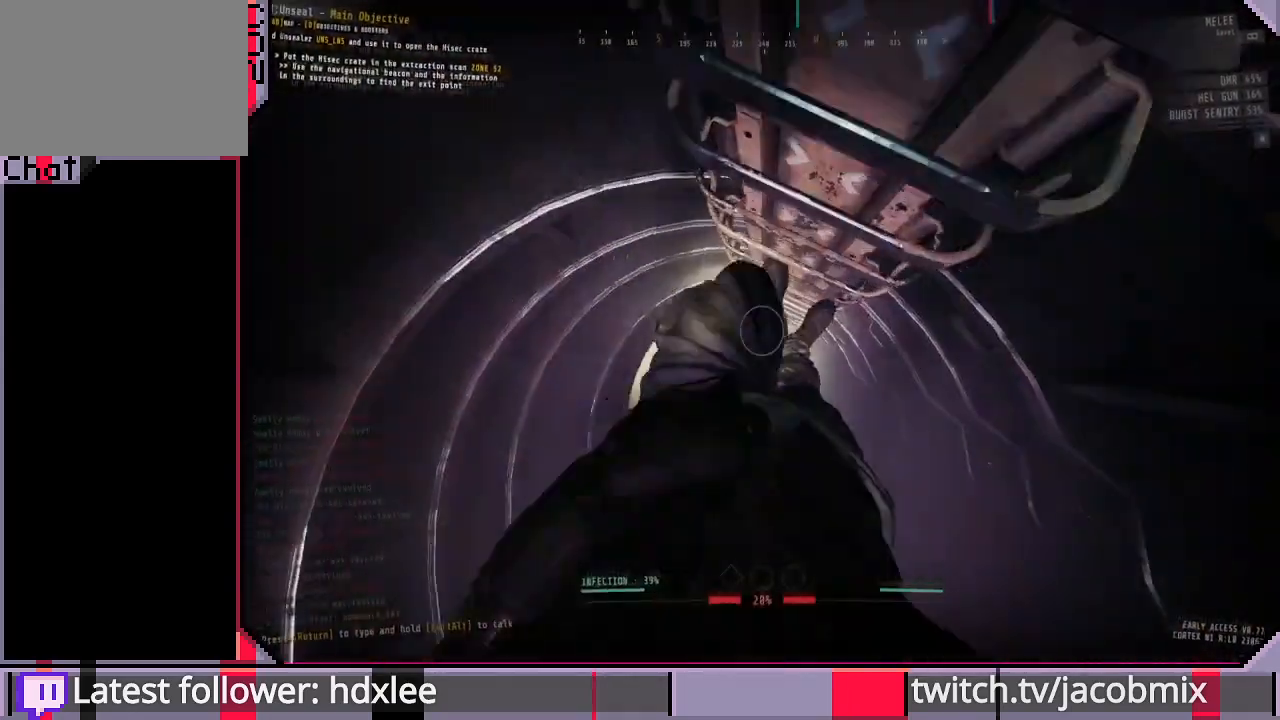
{"keys": ["s"], "mouse": [], "events": []}
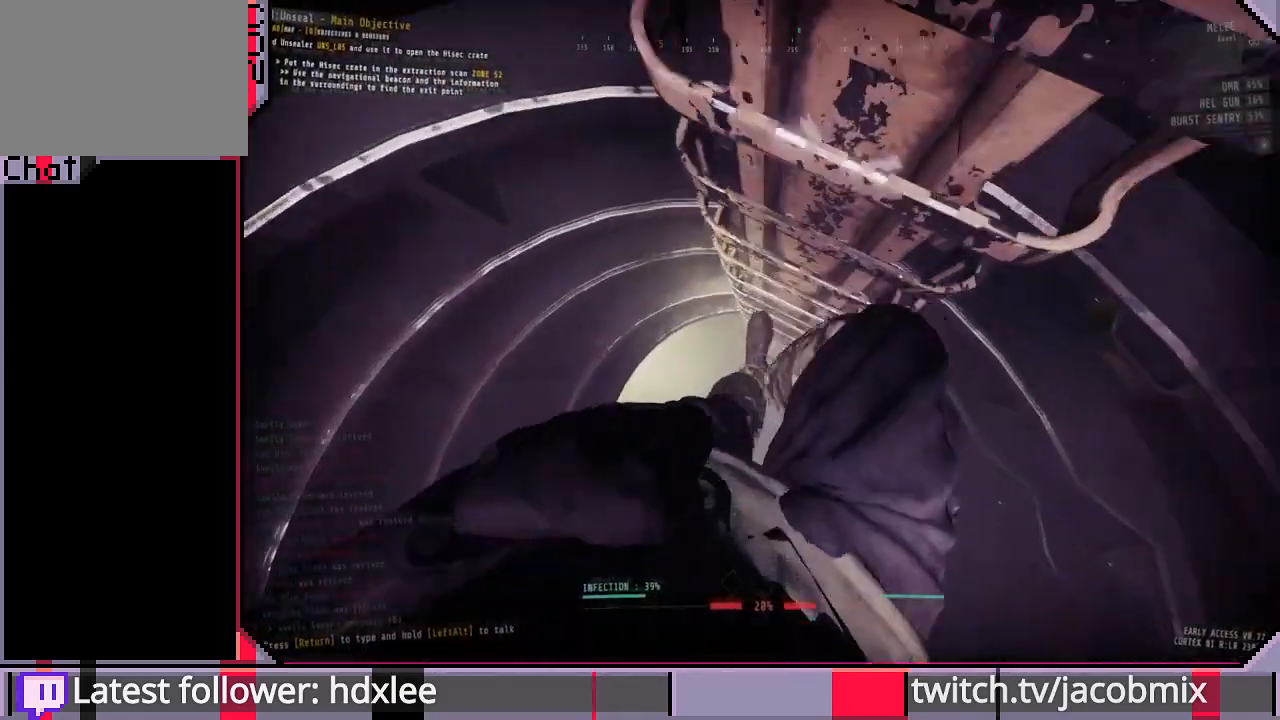
{"keys": ["s"], "mouse": [], "events": []}
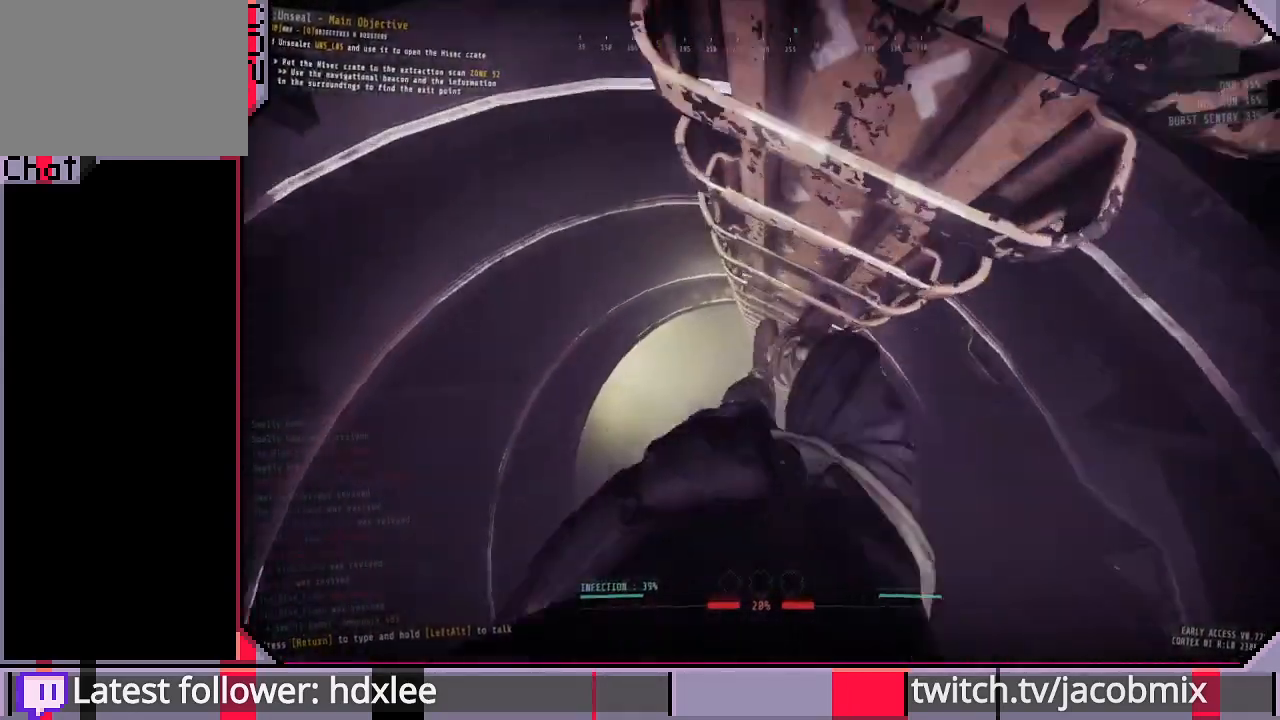
{"keys": ["s"], "mouse": [], "events": []}
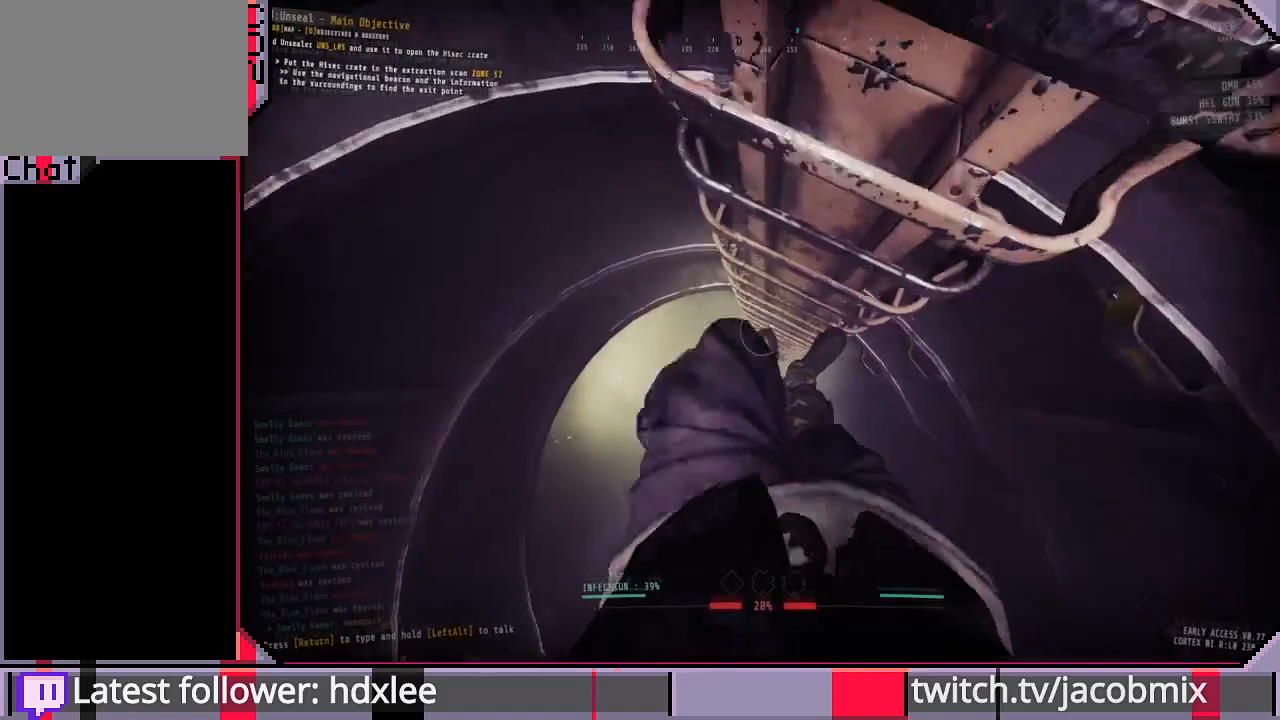
{"keys": ["s"], "mouse": [], "events": []}
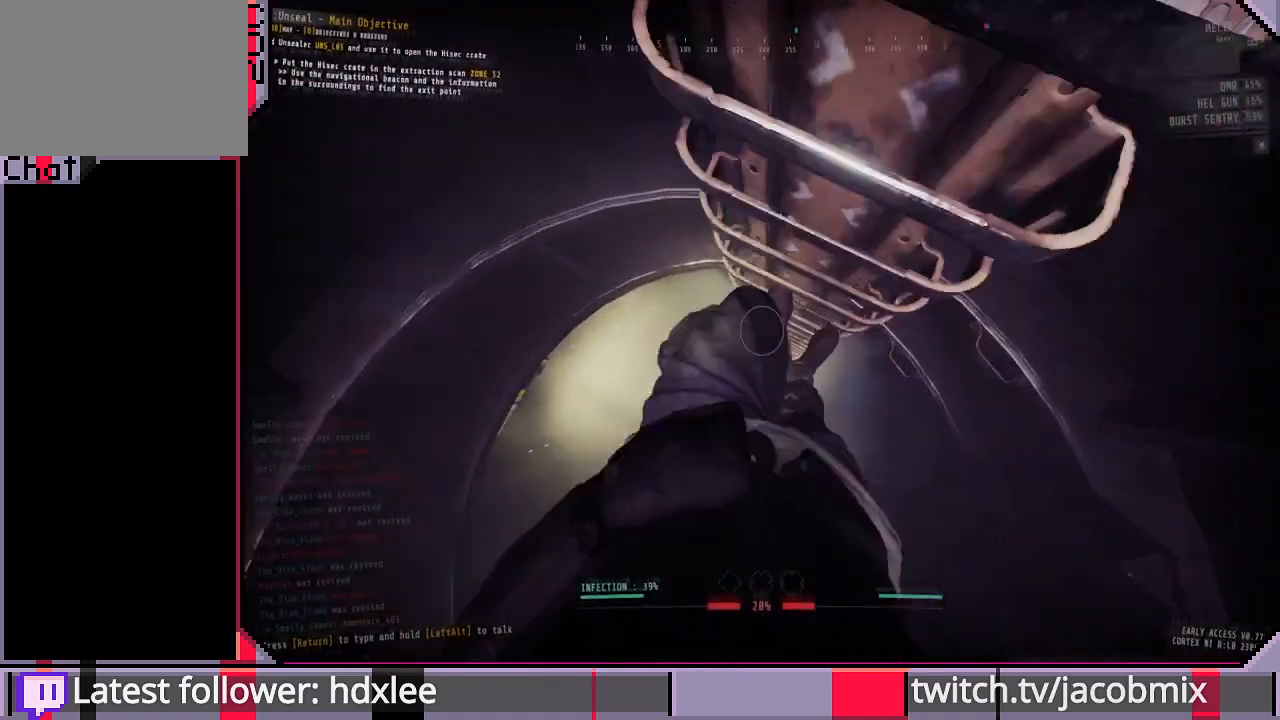
{"keys": ["s"], "mouse": [], "events": []}
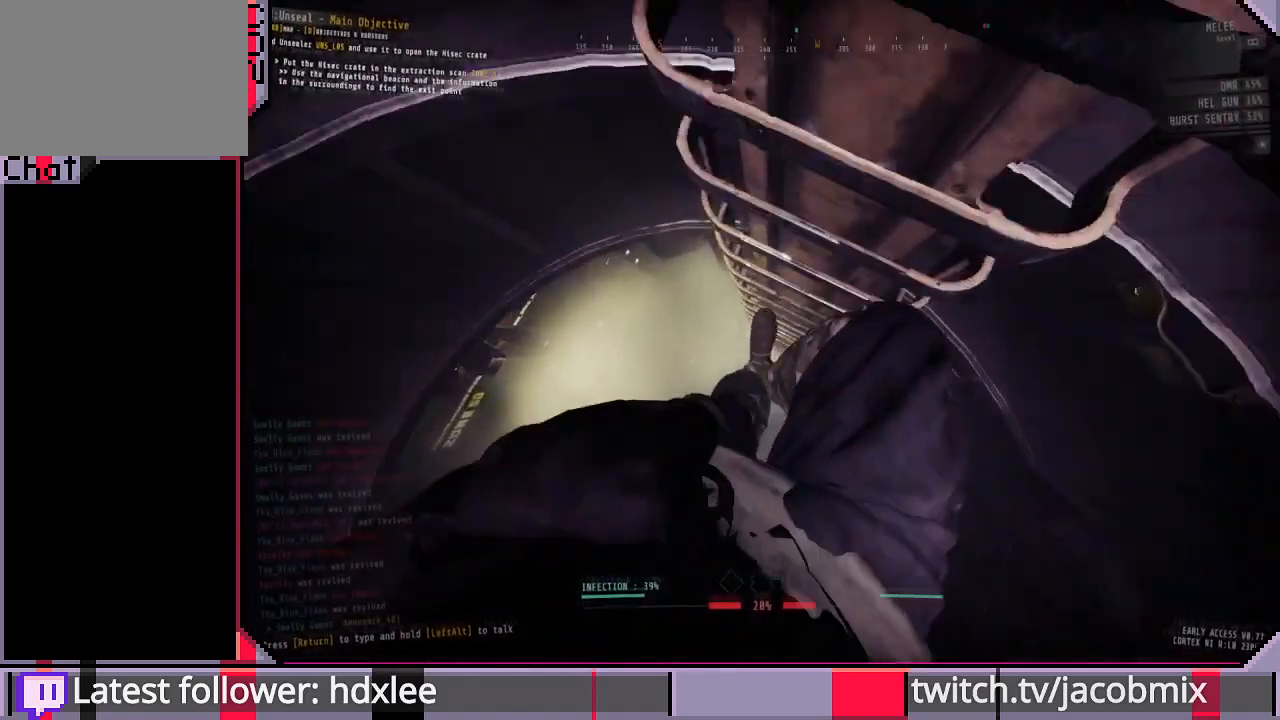
{"keys": ["s"], "mouse": [], "events": []}
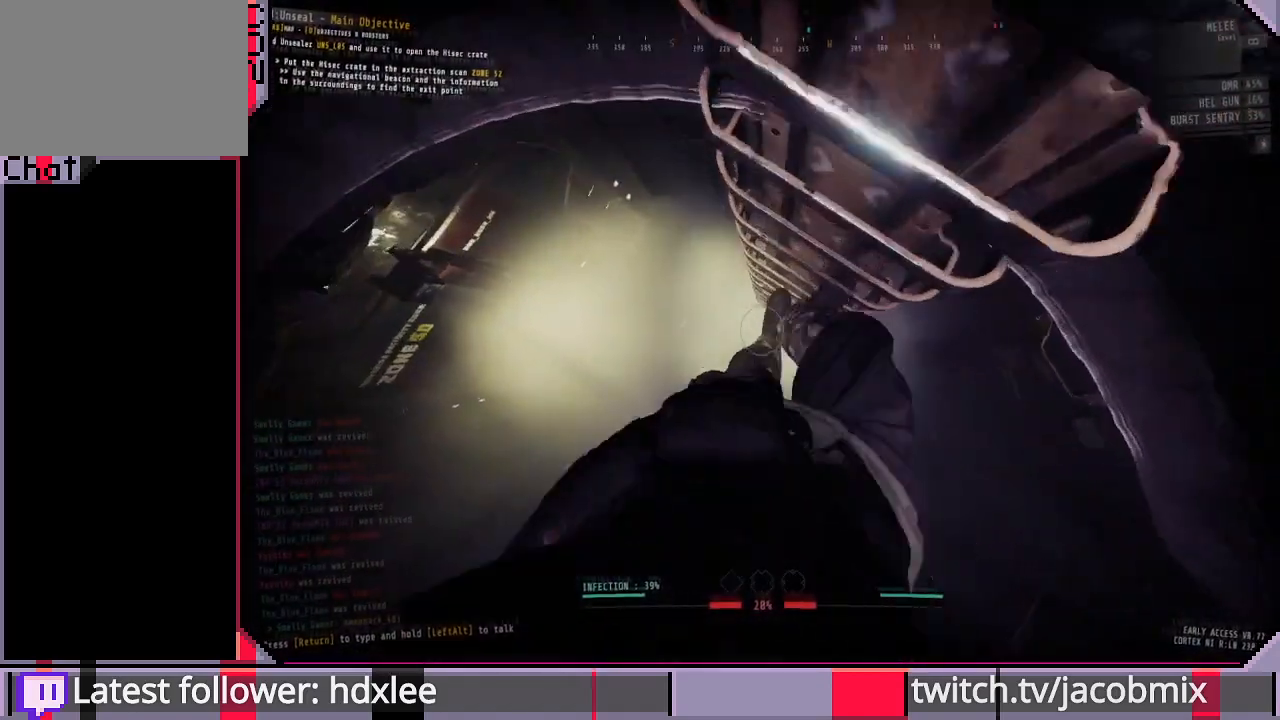
{"keys": ["s"], "mouse": [], "events": []}
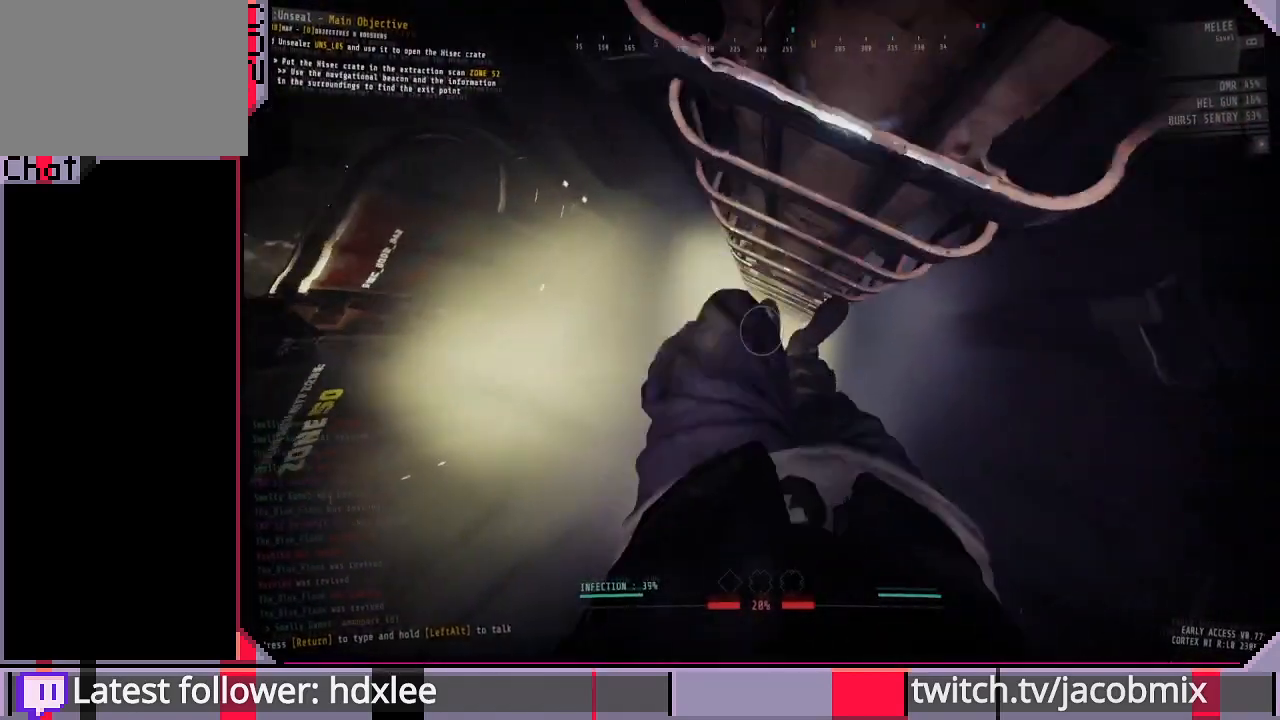
{"keys": ["s"], "mouse": [], "events": []}
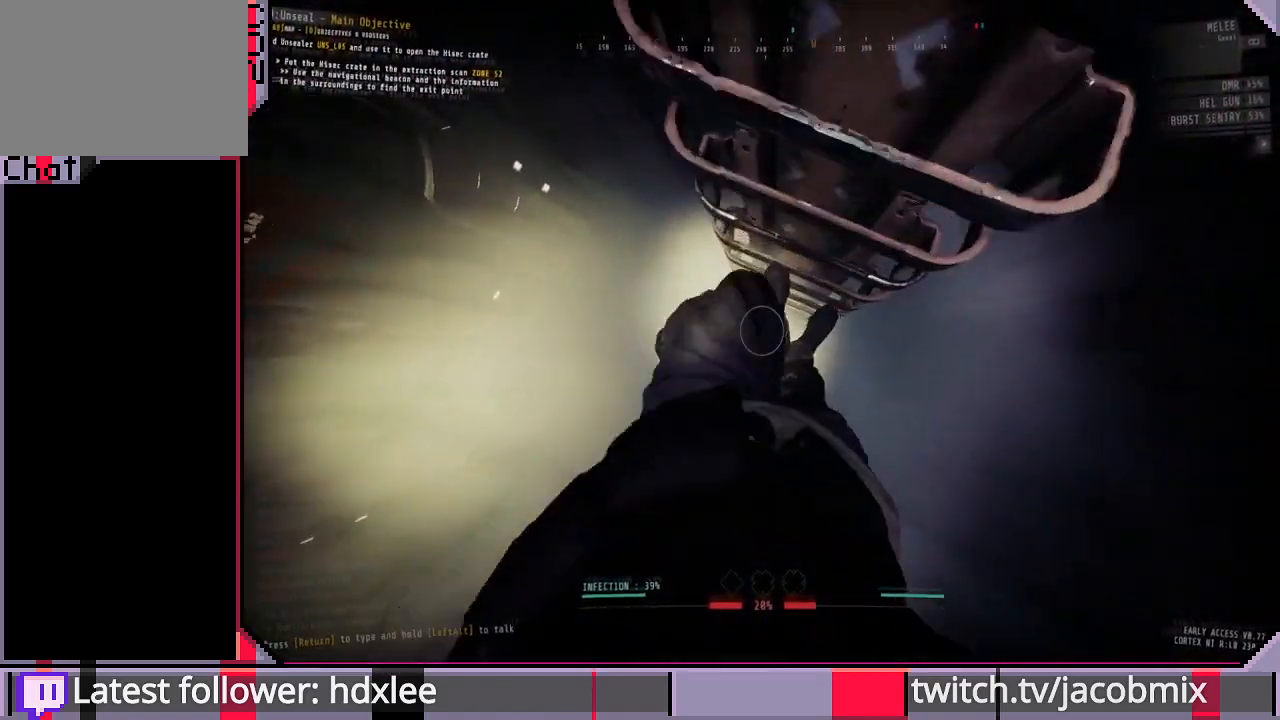
{"keys": ["s"], "mouse": [], "events": []}
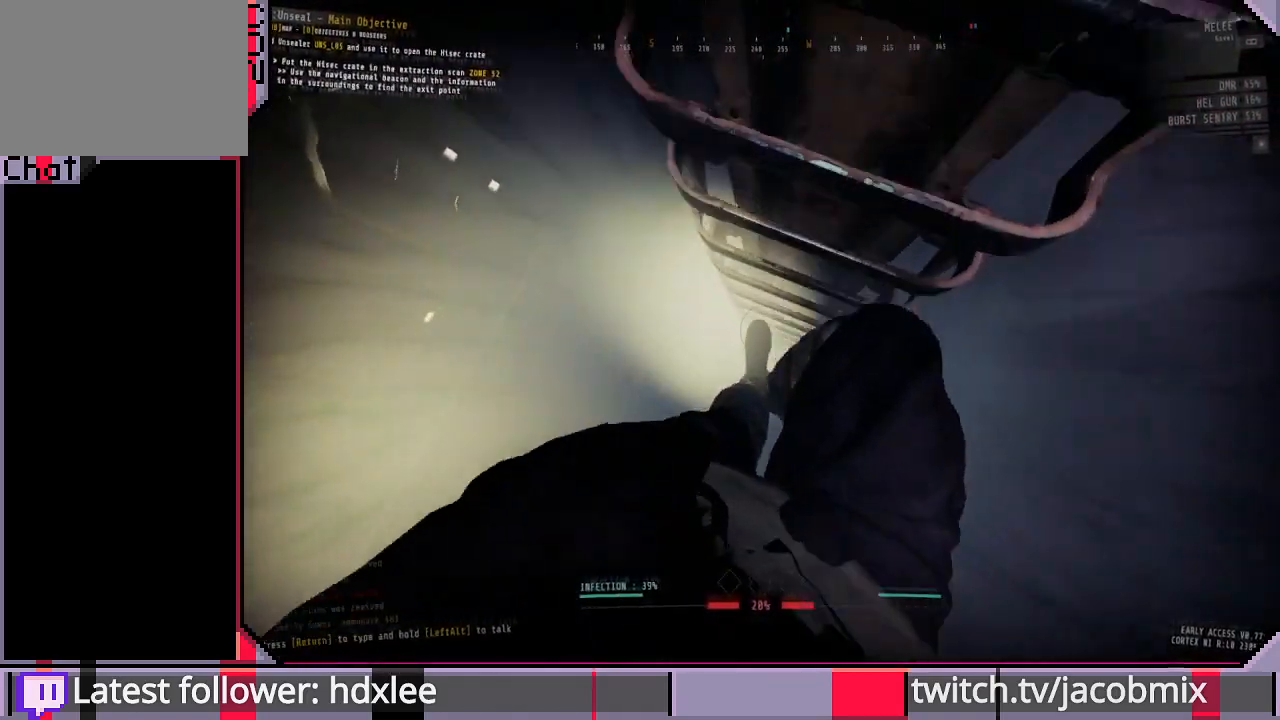
{"keys": ["shift", "w"], "mouse": [], "events": [[67, "a", "down"], [67, "s", "up"], [67, "space", "down"], [133, "space", "up"], [200, "w", "down"], [300, "a", "up"], [433, "shift", "down"]]}
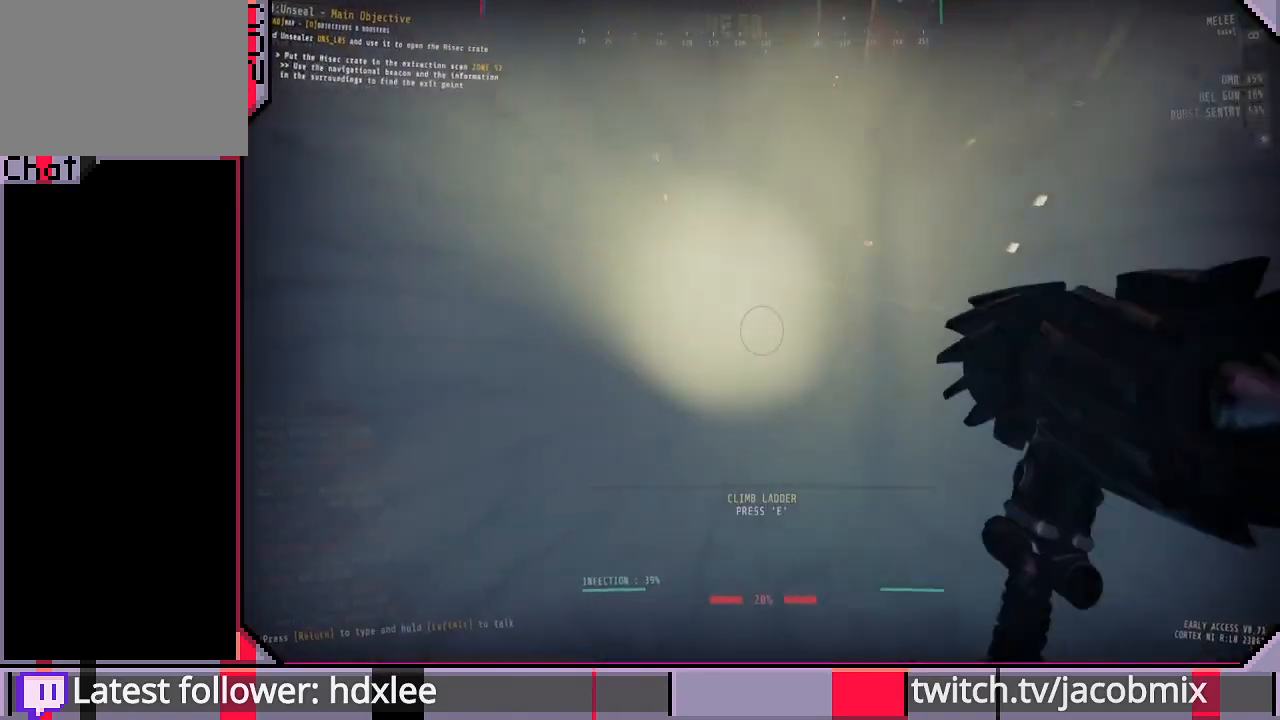
{"keys": ["w"], "mouse": [], "events": [[433, "shift", "up"]]}